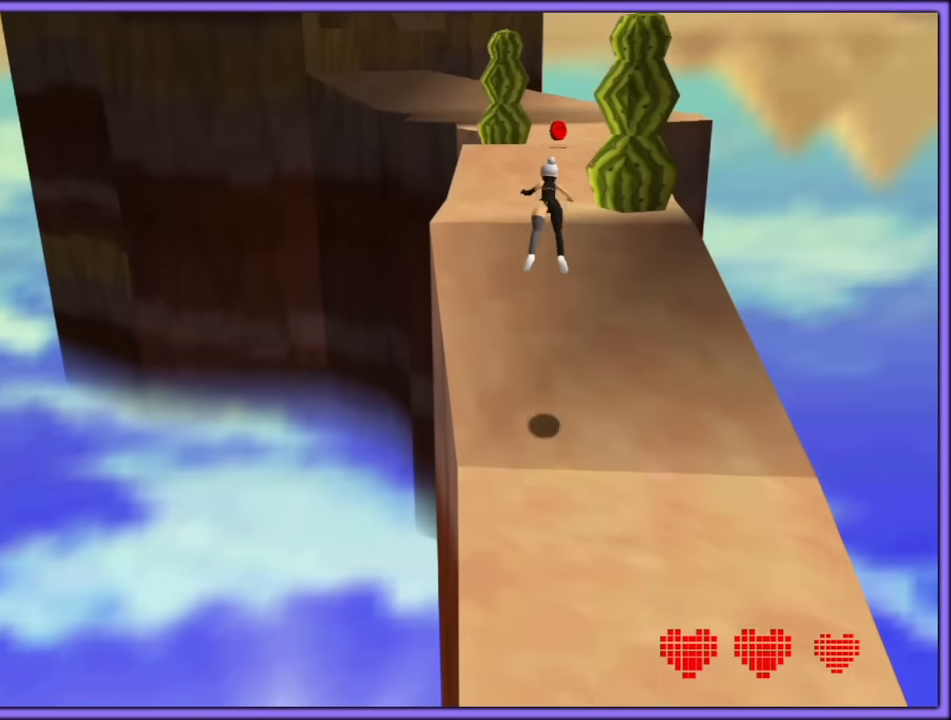
Gameplay with a controller (Nintendo layout); each line is a JSON object with the inputs held at the frame after it. "button_events" lists button changes between this image and that frame as [ms after this image, input, new state], when the widget could be followed in between (sticks are given only as held states). Not read: L1 L3 R3.
{"buttons": [], "left_stick": "up", "button_events": [[66, "B", "up"], [83, "A", "up"]]}
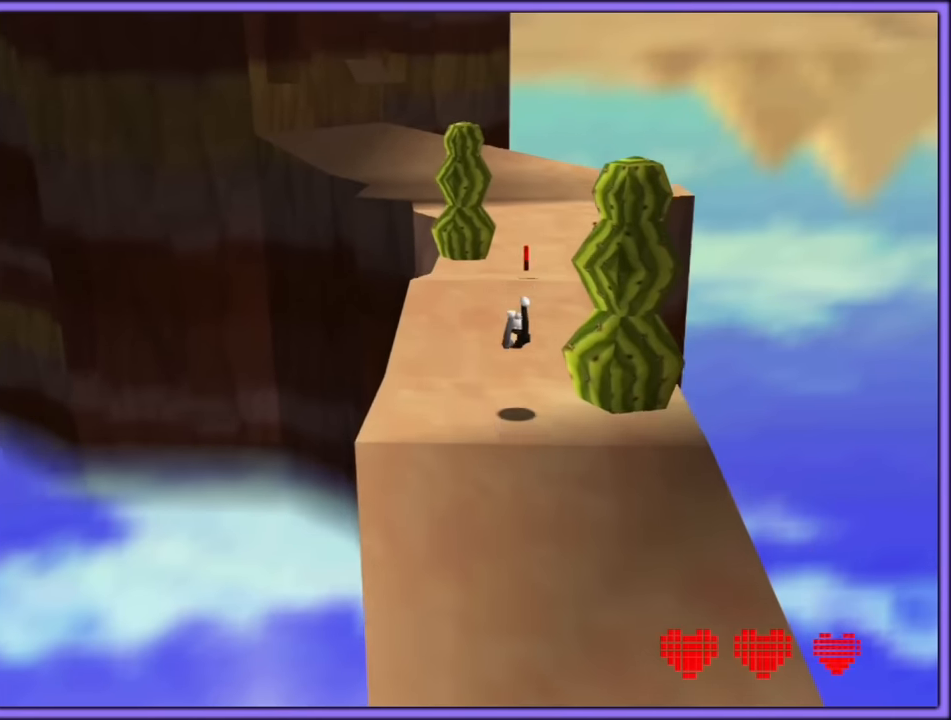
{"buttons": [], "left_stick": "up", "button_events": [[83, "A", "down"], [133, "B", "down"], [216, "A", "up"], [266, "B", "up"]]}
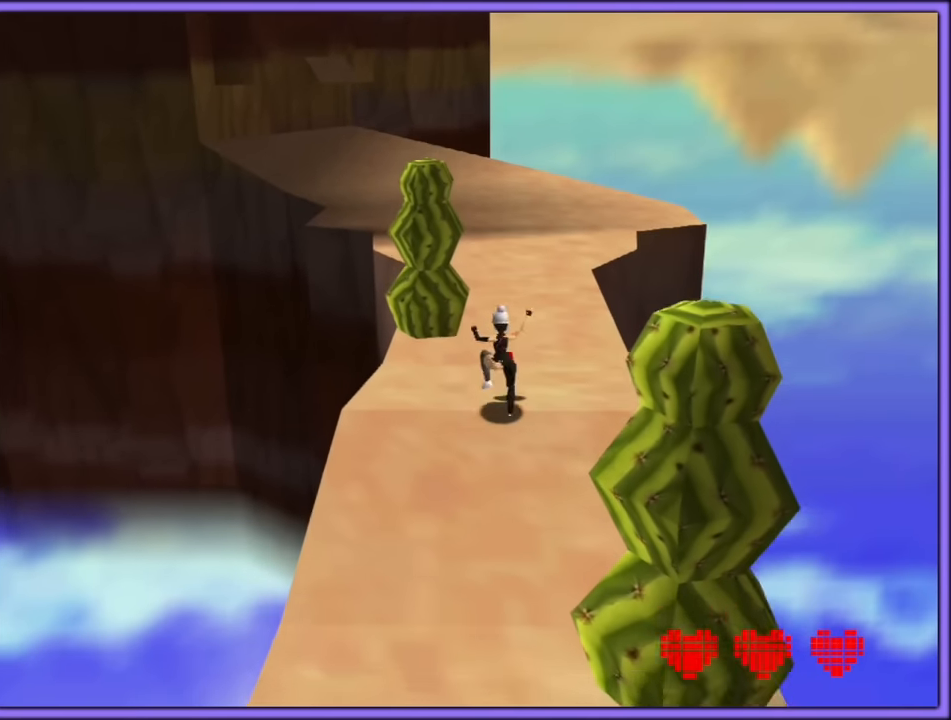
{"buttons": ["C_DOWN", "C_RIGHT"], "left_stick": "up", "button_events": [[183, "B", "down"], [283, "B", "up"], [416, "C_RIGHT", "down"], [433, "C_DOWN", "down"]]}
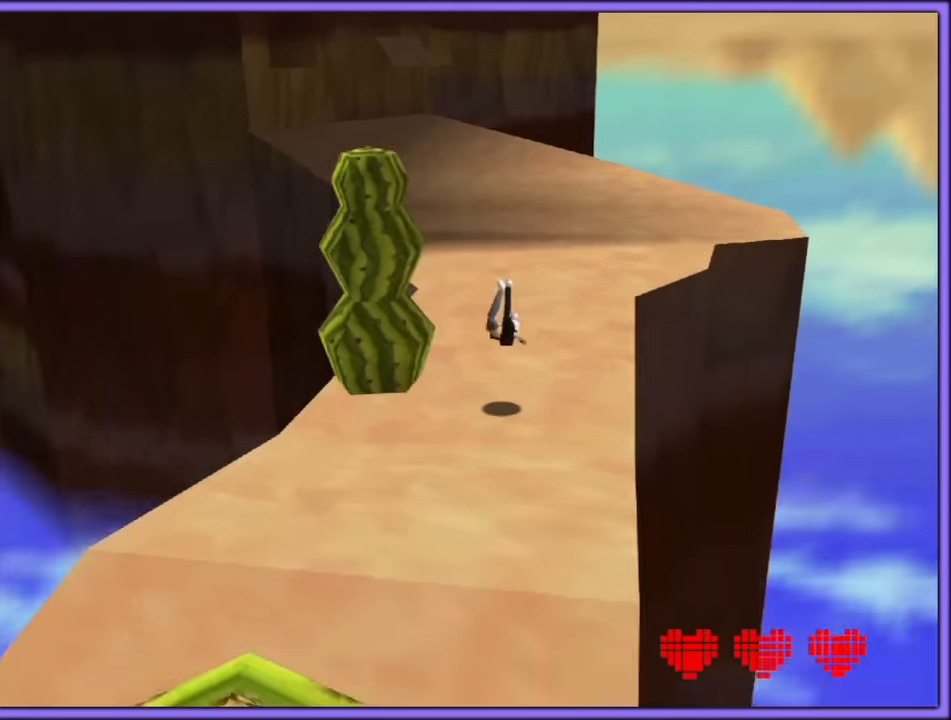
{"buttons": [], "left_stick": "up-right", "button_events": [[116, "C_DOWN", "up"], [116, "C_RIGHT", "up"], [166, "A", "down"], [183, "B", "down"], [300, "A", "up"], [316, "B", "up"]]}
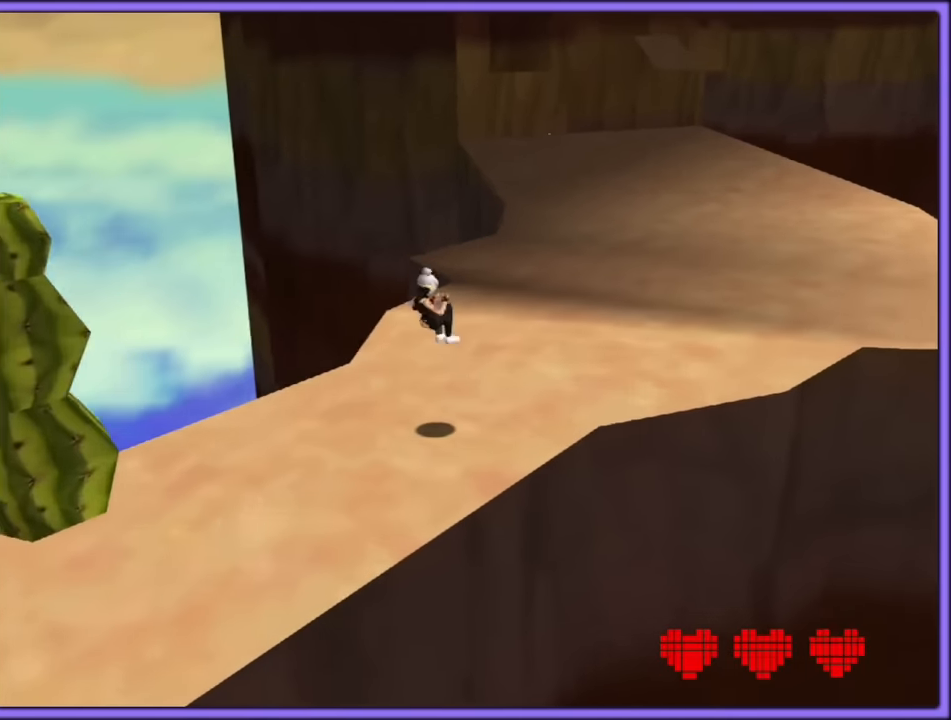
{"buttons": [], "left_stick": "up-right", "button_events": [[316, "A", "down"], [333, "B", "down"], [400, "A", "up"], [466, "B", "up"]]}
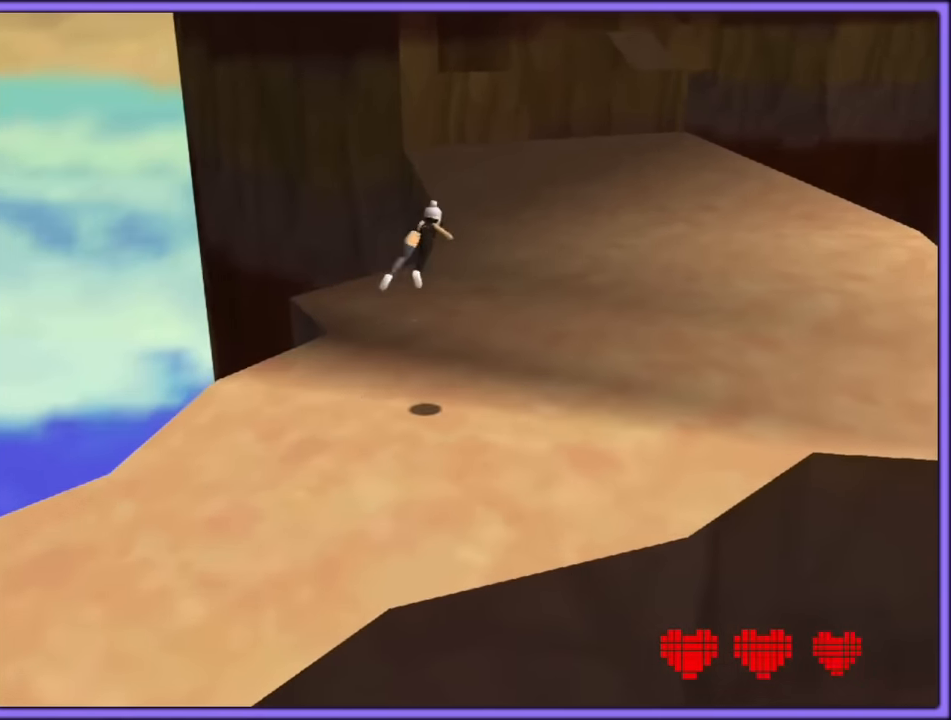
{"buttons": [], "left_stick": "up-right", "button_events": []}
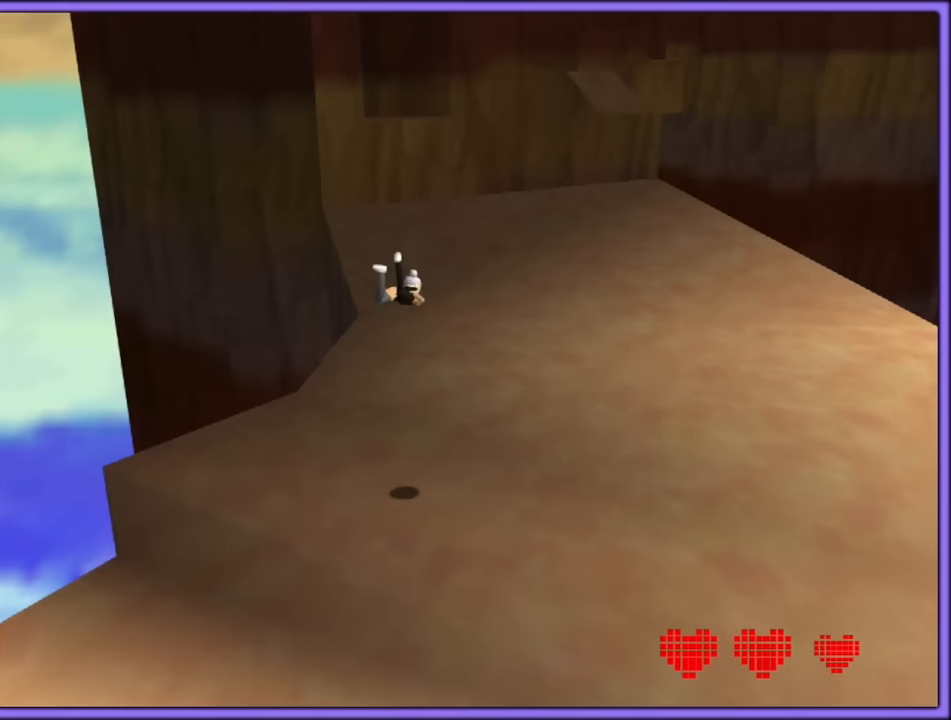
{"buttons": ["A"], "left_stick": "up-right", "button_events": [[267, "A", "down"], [300, "B", "down"], [384, "A", "up"], [400, "B", "up"], [500, "A", "down"]]}
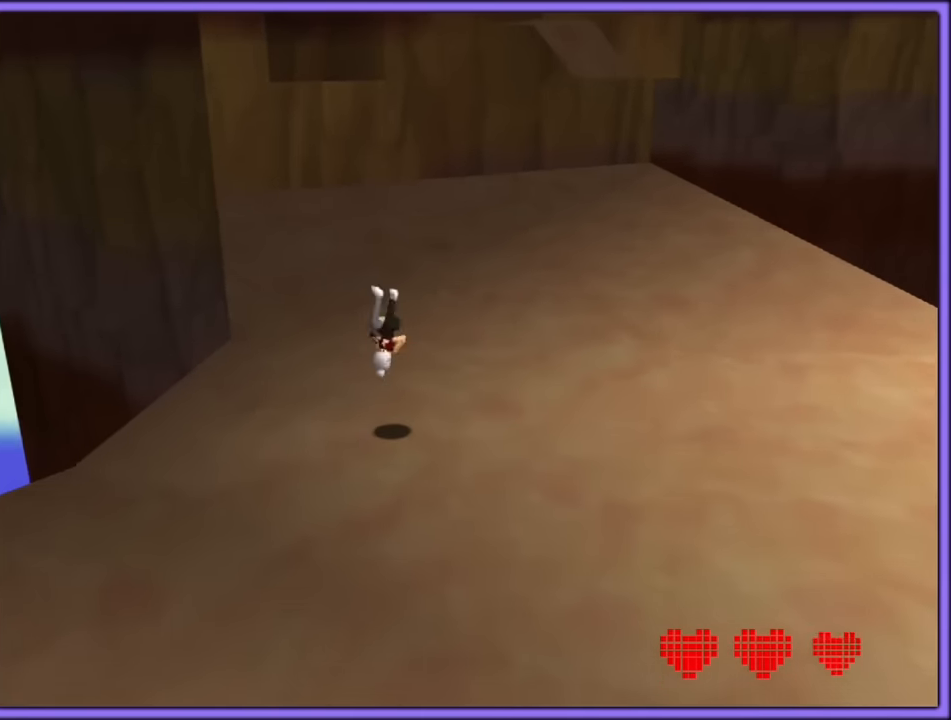
{"buttons": ["A"], "left_stick": "up-right", "button_events": [[434, "B", "down"], [484, "B", "up"]]}
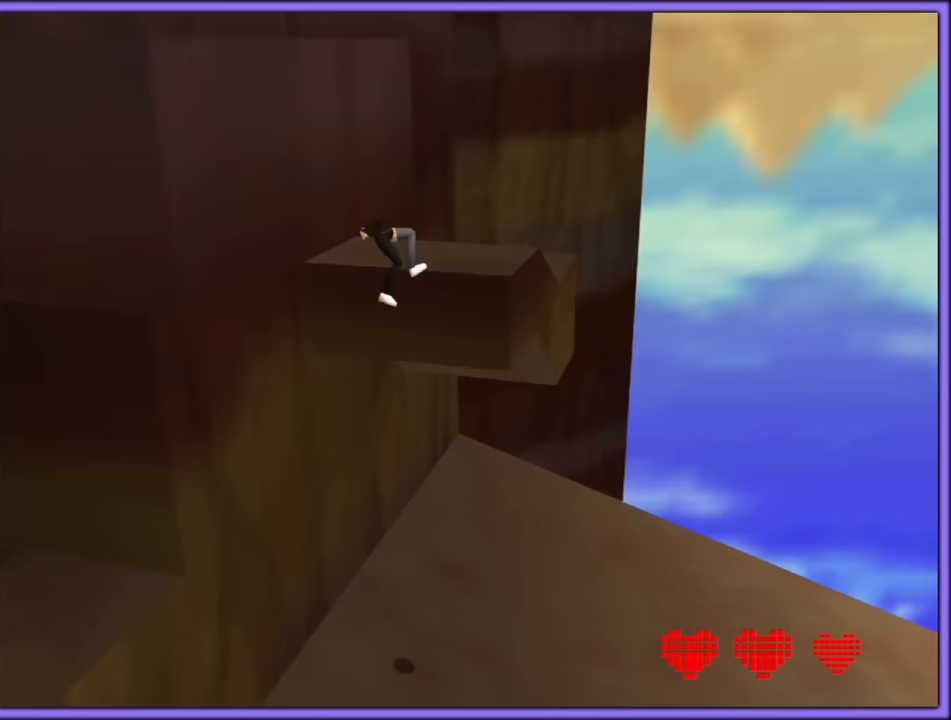
{"buttons": [], "left_stick": "center", "button_events": [[200, "A", "up"], [417, "A", "down"], [450, "A", "up"]]}
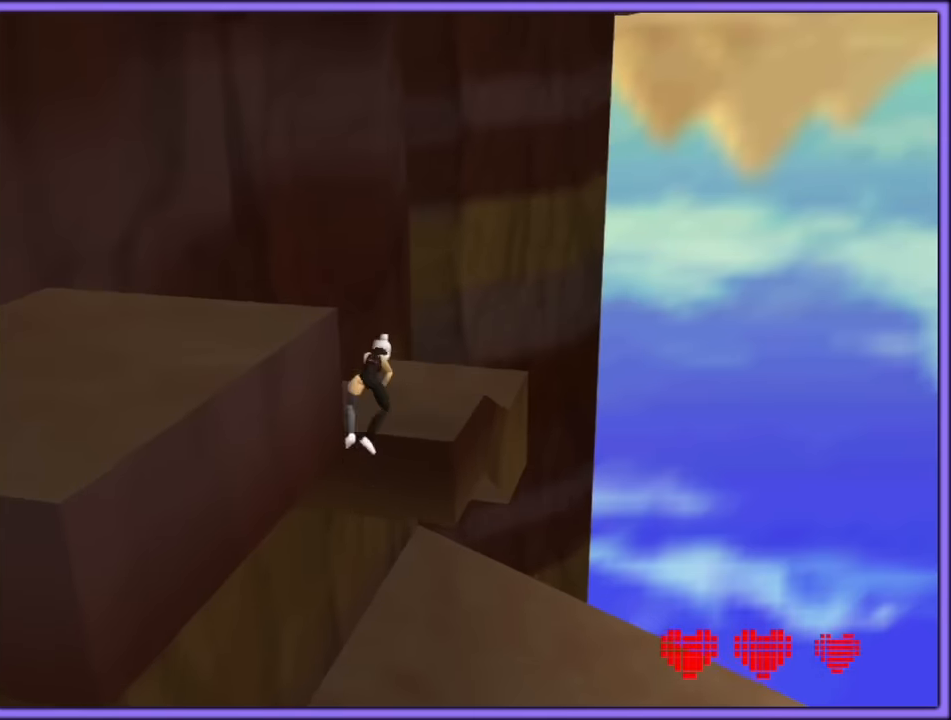
{"buttons": ["A"], "left_stick": "up-left", "button_events": [[17, "C_RIGHT", "down"], [134, "C_RIGHT", "up"], [467, "A", "down"]]}
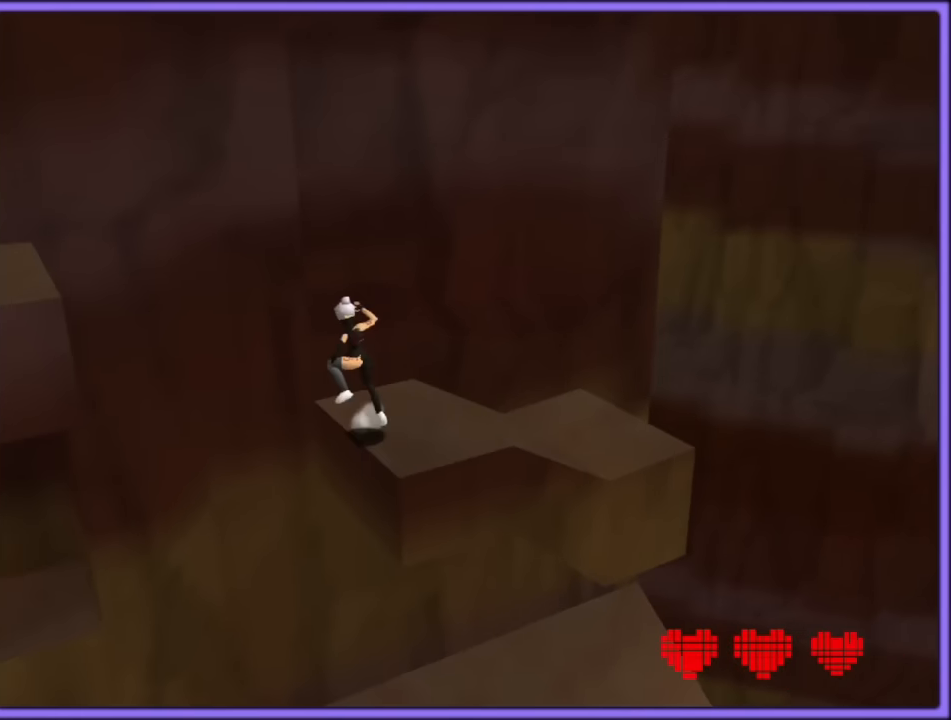
{"buttons": ["A"], "left_stick": "up-left", "button_events": [[317, "A", "up"], [400, "A", "down"]]}
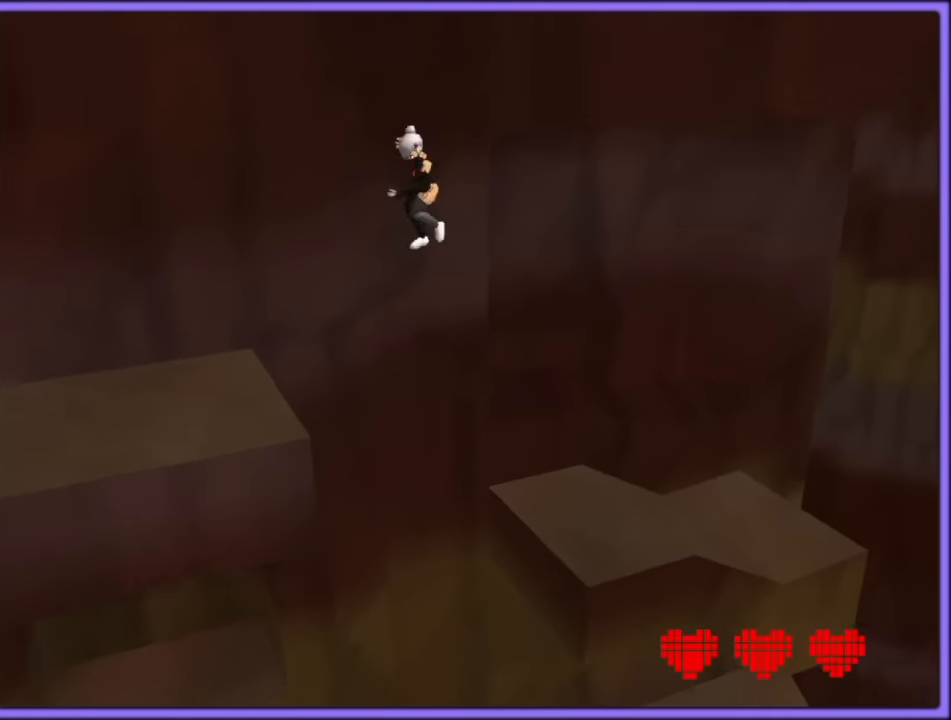
{"buttons": [], "left_stick": "up-right", "button_events": [[200, "A", "up"]]}
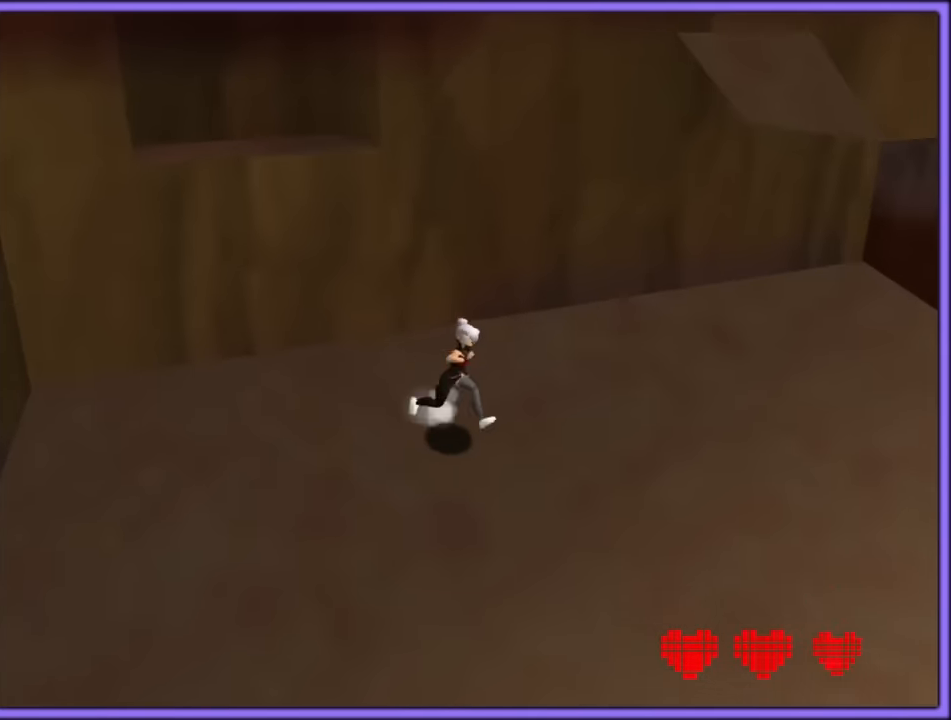
{"buttons": ["A"], "left_stick": "up", "button_events": [[384, "A", "down"]]}
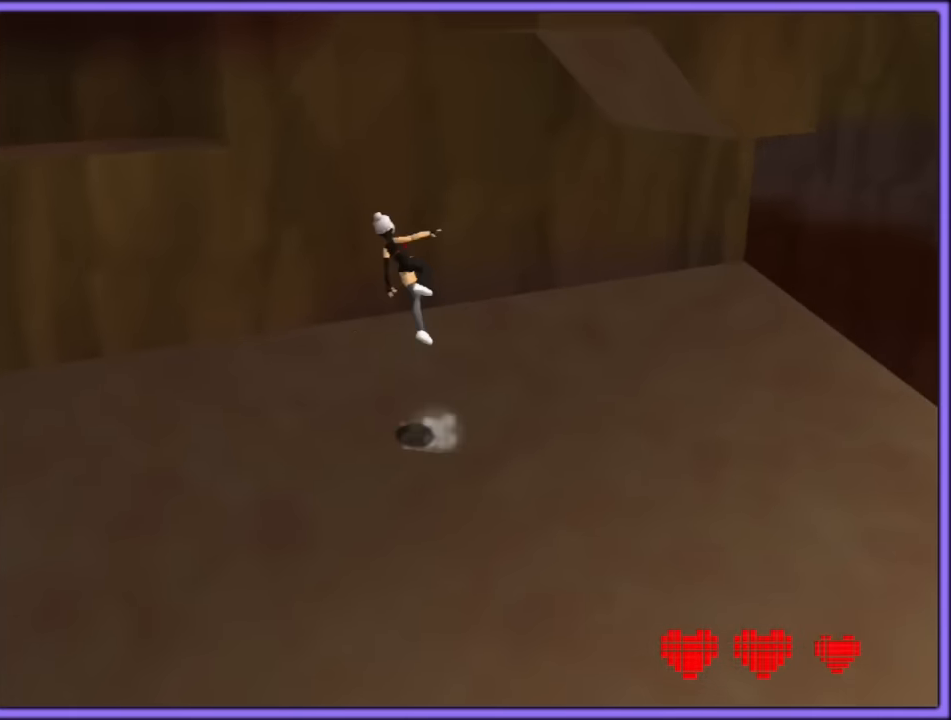
{"buttons": [], "left_stick": "up-left", "button_events": [[17, "A", "up"]]}
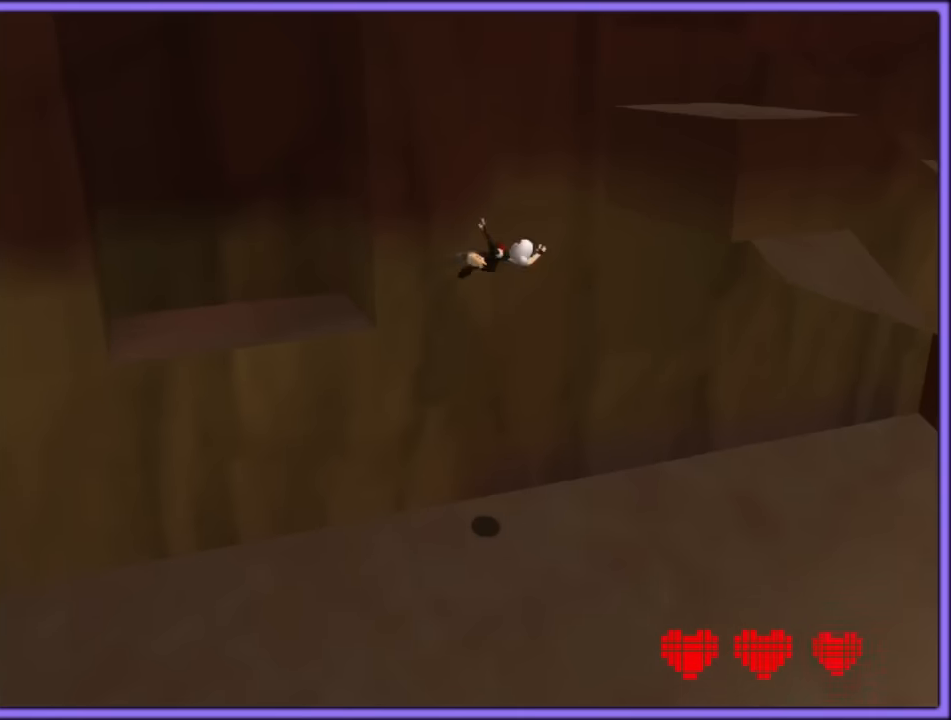
{"buttons": [], "left_stick": "up-right", "button_events": [[17, "A", "down"], [334, "A", "up"]]}